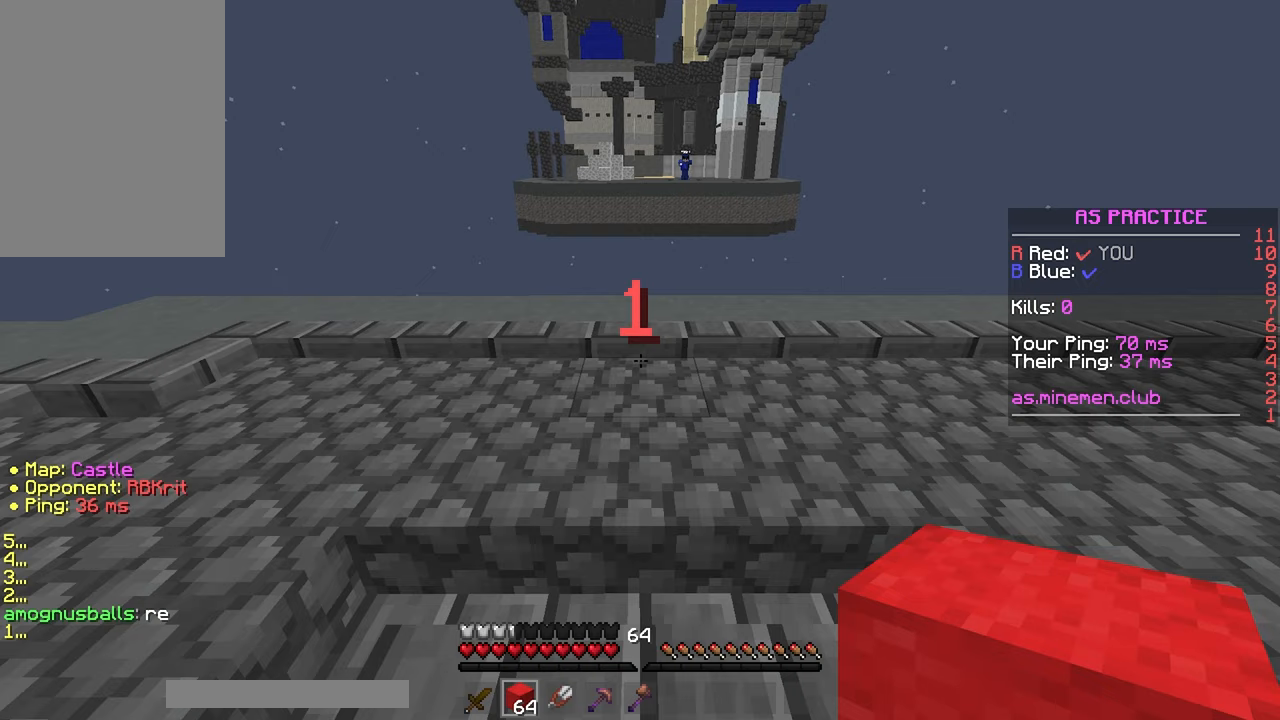
Gameplay with keyboard and mouse; each line is a JSON object with the keys and mouse buttons held at the frame after it. "events" lists presses ("down") and releases ("up") of "down", "left", "right", "space", "up", "mouse_left" and "mouse_right" between this image and that frame as [ms after this image, input, new state], when the widget could be followed in between. "mouse_left", "mouse_right" = the "left", "right" buttons of the "mouse" list. No other keys are recorded. Fast repeated clicks can show as one long hold. Mouse movement is not recorded.
{"keys": ["up"], "mouse": ["left"], "events": [[333, "up", "down"], [417, "mouse_left", "down"]]}
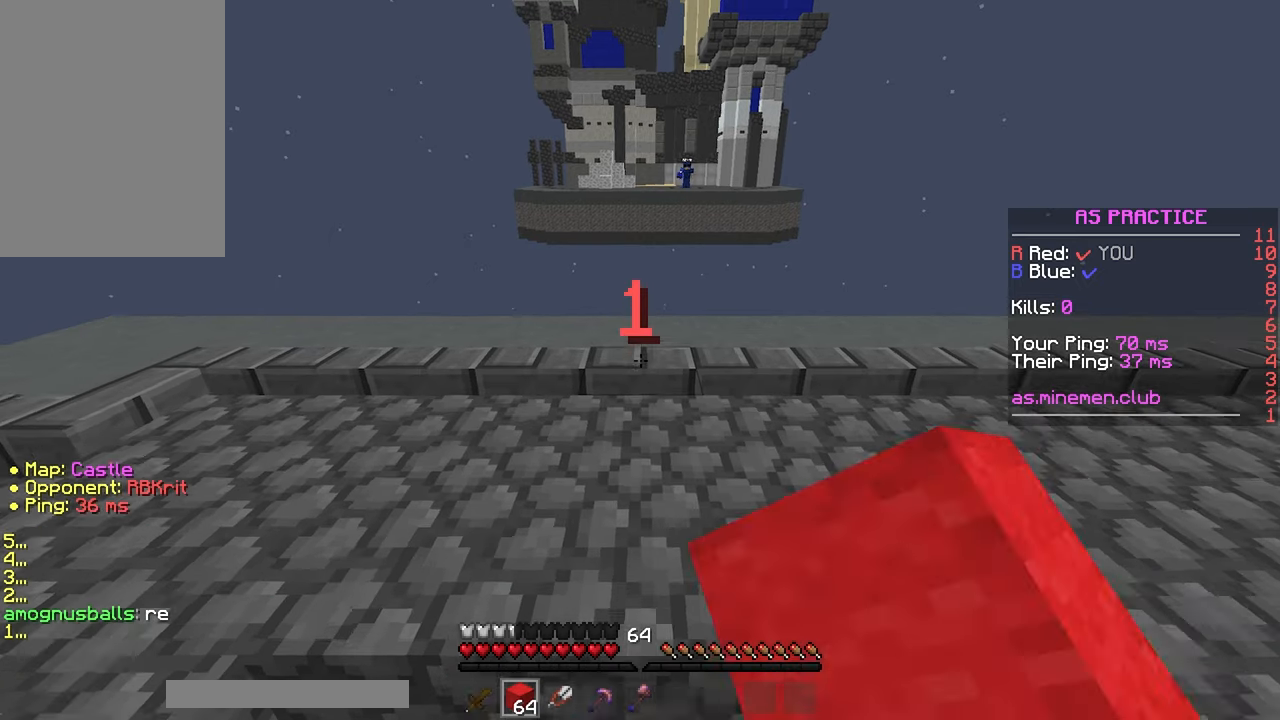
{"keys": ["up"], "mouse": ["left"], "events": [[33, "mouse_left", "up"], [67, "mouse_left", "down"], [333, "mouse_left", "up"], [433, "mouse_left", "down"]]}
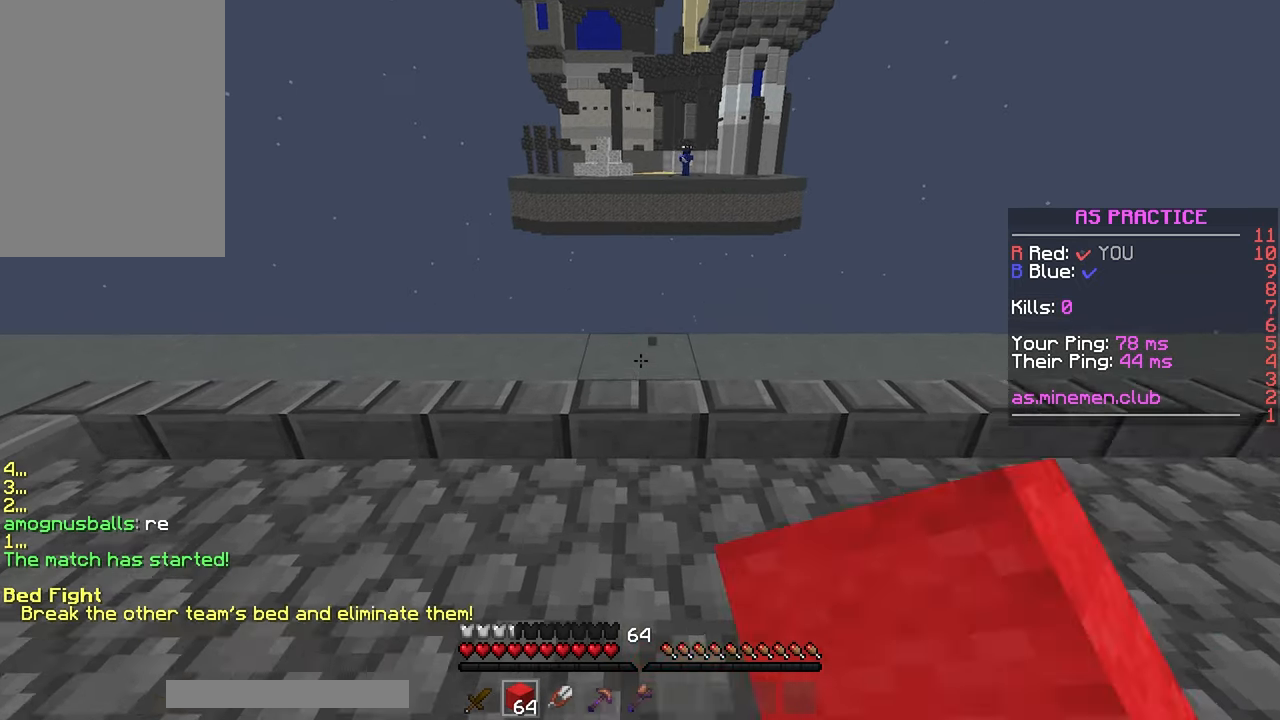
{"keys": ["down", "left"], "mouse": [], "events": [[33, "mouse_left", "up"], [217, "mouse_right", "down"], [233, "space", "down"], [317, "mouse_right", "up"], [350, "left", "down"], [383, "up", "up"], [417, "space", "up"], [500, "down", "down"]]}
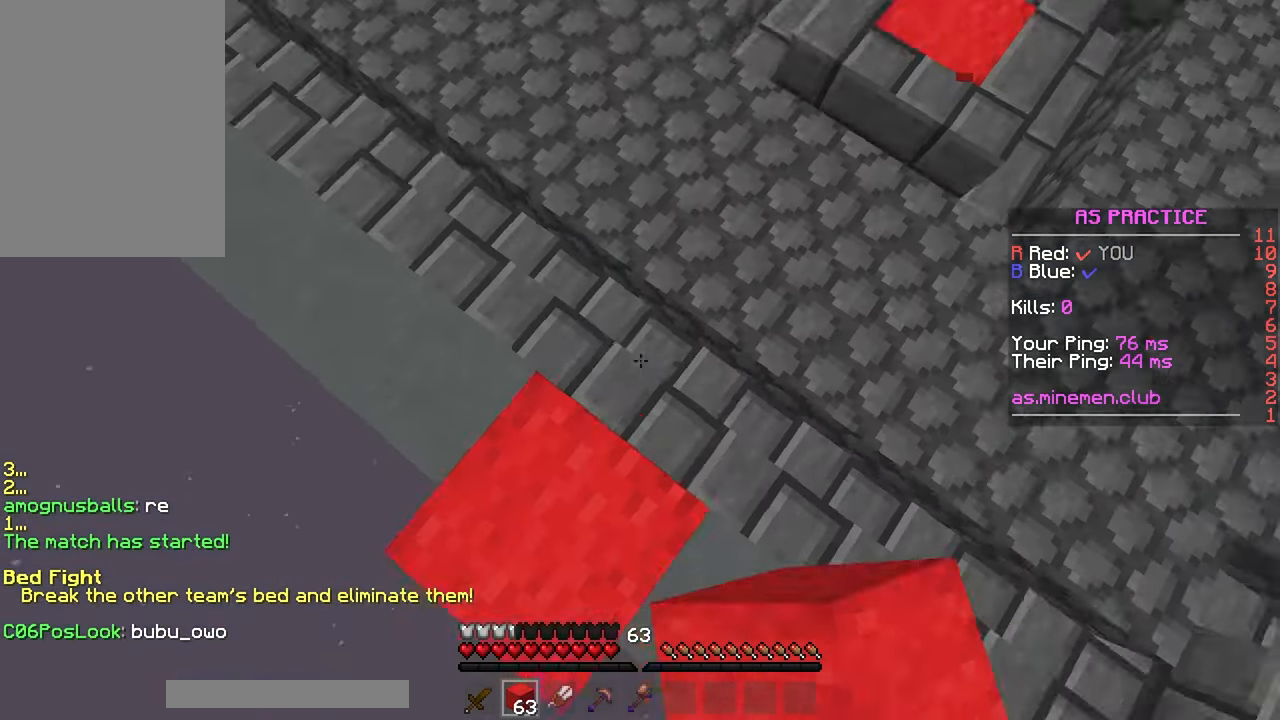
{"keys": ["down", "left"], "mouse": [], "events": [[200, "left", "up"], [500, "left", "down"]]}
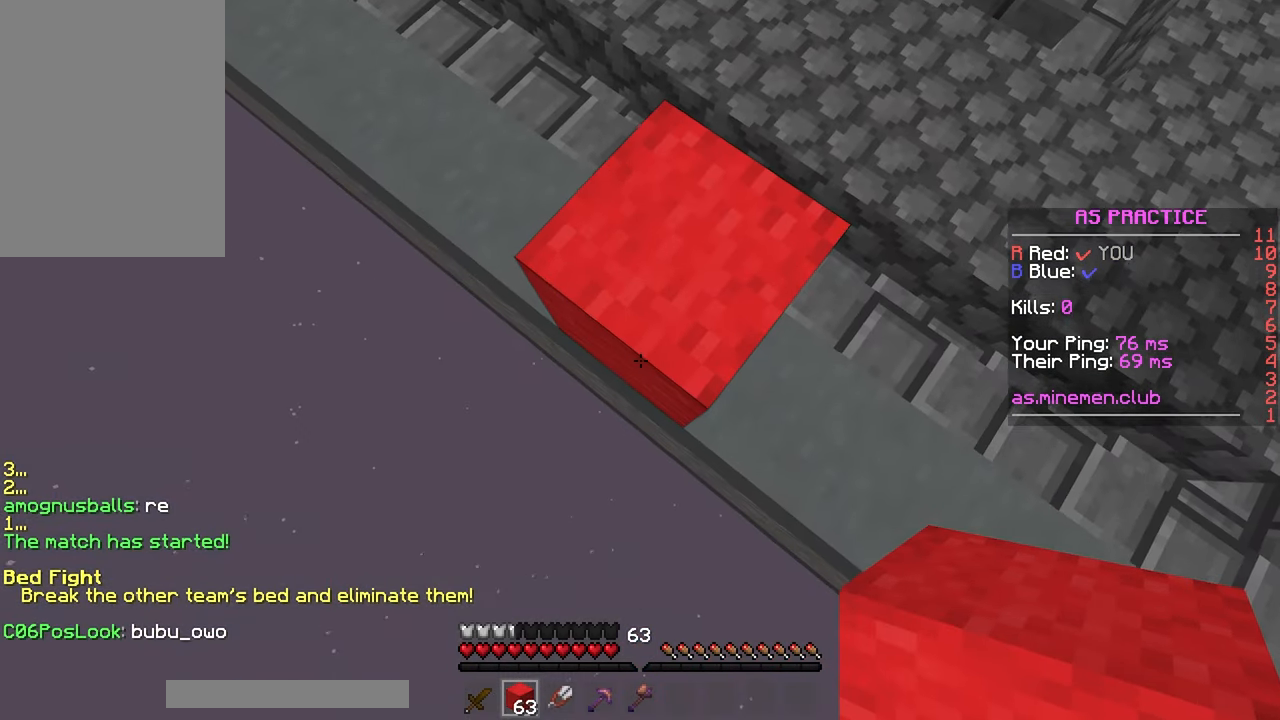
{"keys": ["down", "left"], "mouse": [], "events": [[50, "down", "up"], [133, "down", "down"], [183, "left", "up"], [283, "left", "down"]]}
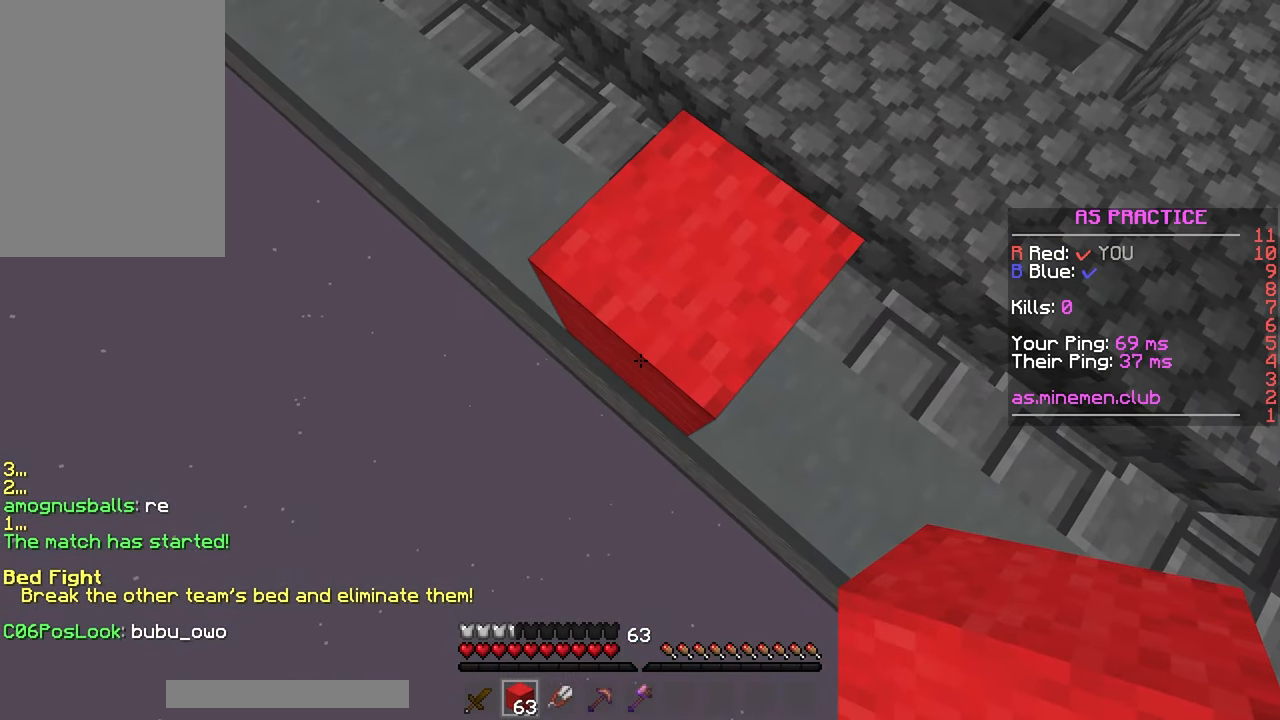
{"keys": ["down", "left"], "mouse": [], "events": [[117, "left", "up"], [267, "left", "down"]]}
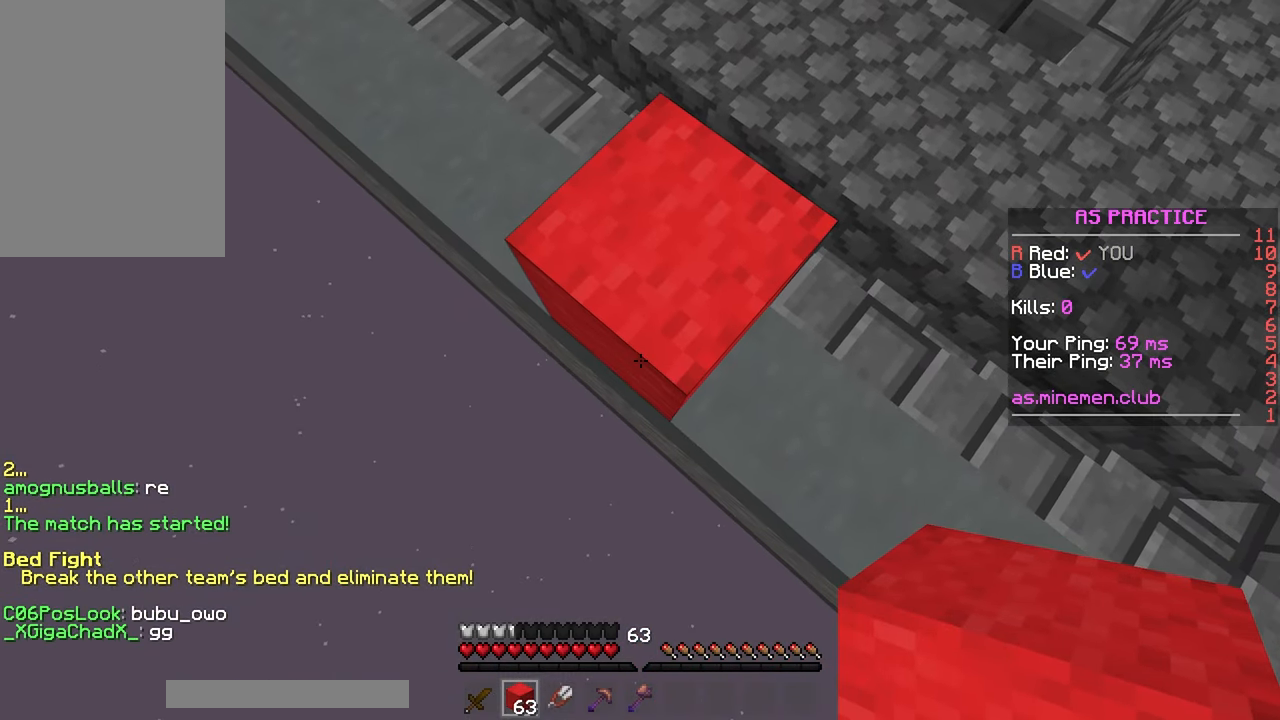
{"keys": ["down", "left"], "mouse": [], "events": []}
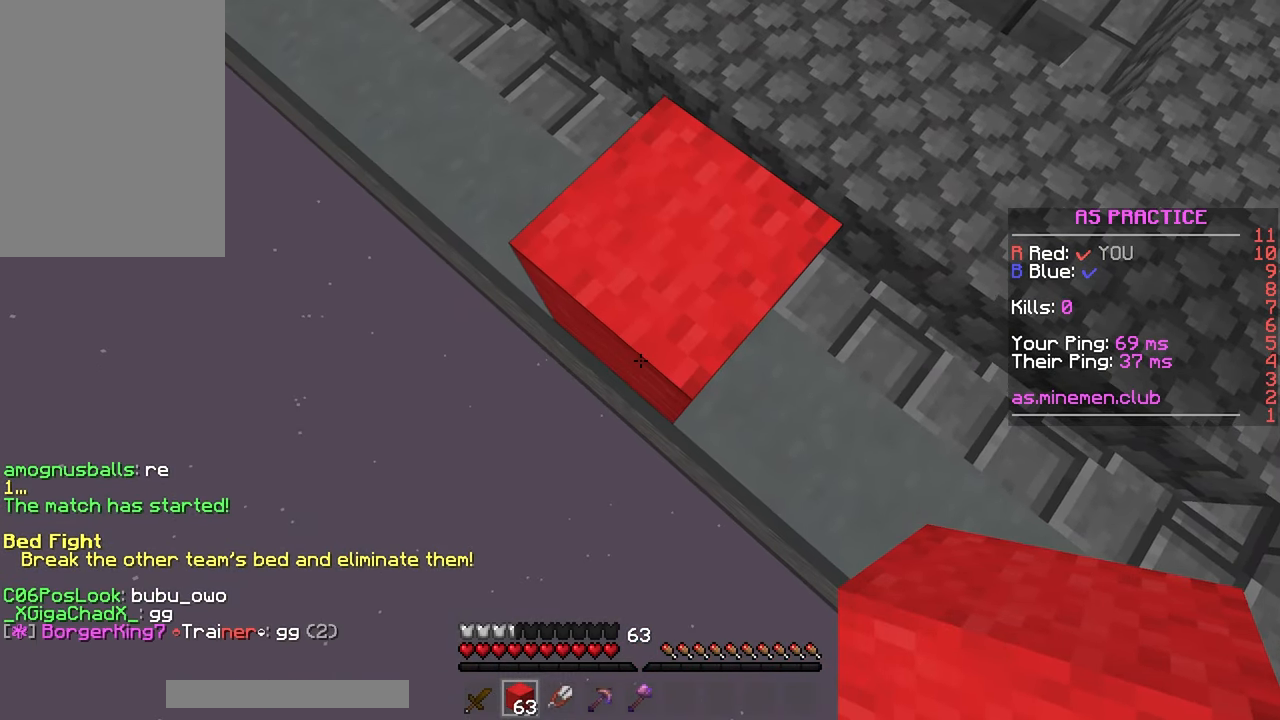
{"keys": ["down", "left"], "mouse": [], "events": [[183, "down", "up"], [250, "down", "down"], [267, "left", "up"], [333, "left", "down"]]}
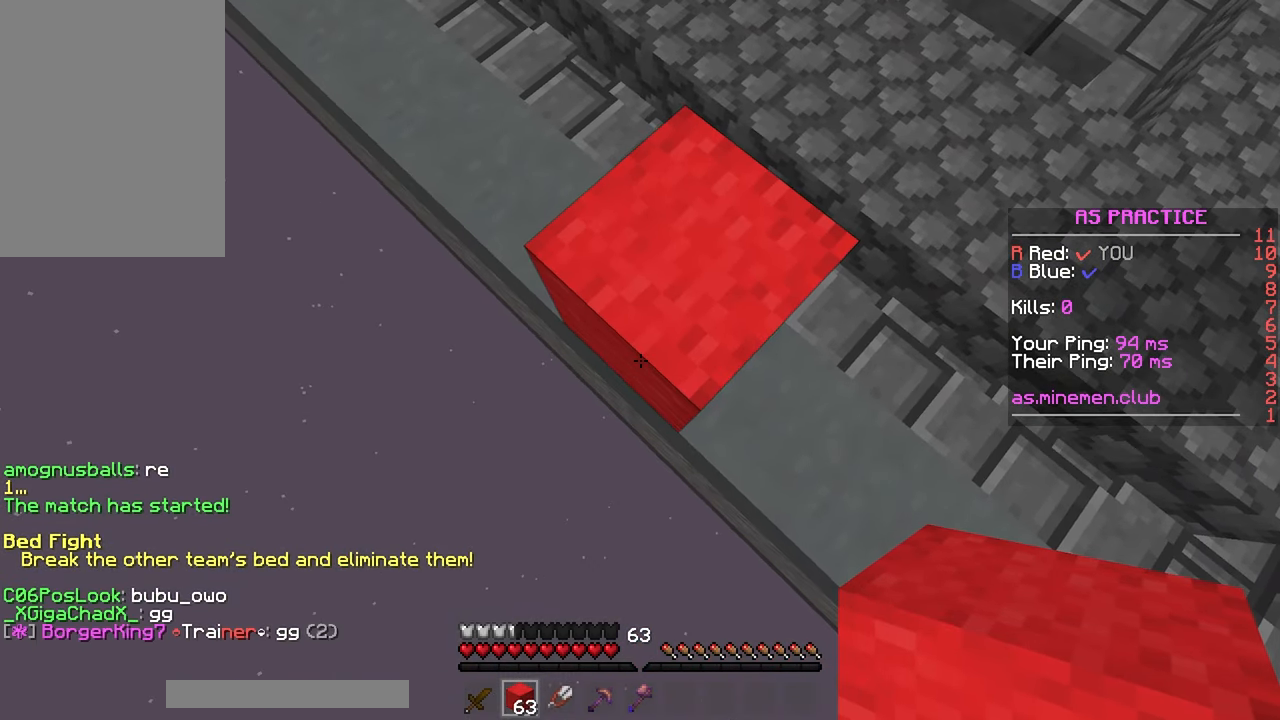
{"keys": ["down", "left"], "mouse": [], "events": []}
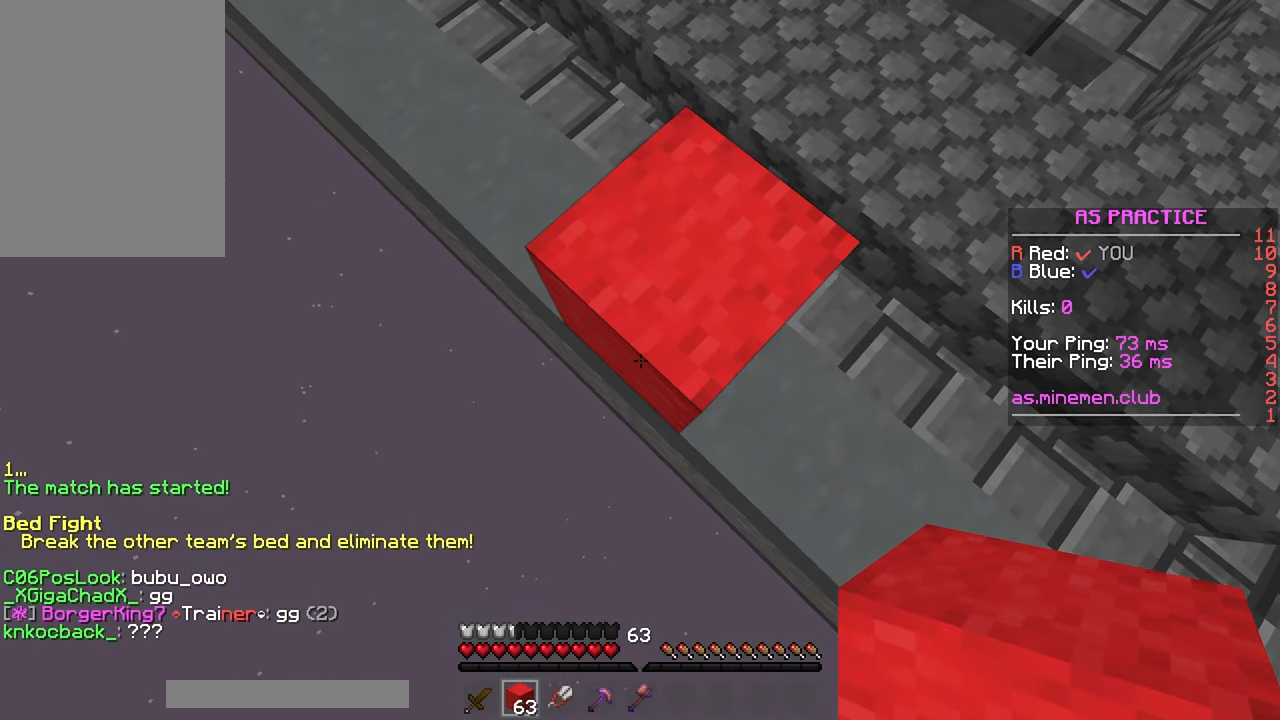
{"keys": ["down", "left"], "mouse": [], "events": [[33, "mouse_right", "down"], [167, "mouse_right", "up"], [283, "mouse_right", "down"], [383, "mouse_right", "up"]]}
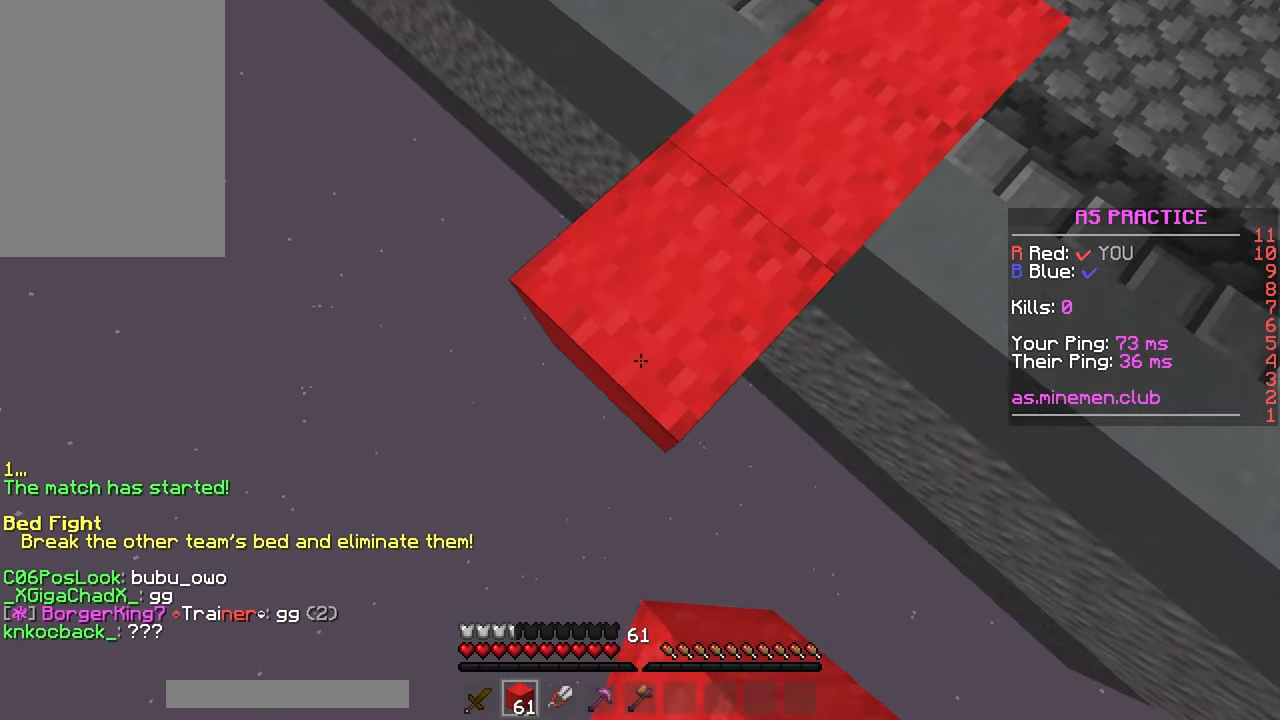
{"keys": ["down", "left"], "mouse": ["right"], "events": [[17, "mouse_right", "down"], [134, "mouse_right", "up"], [267, "mouse_right", "down"], [367, "mouse_right", "up"], [467, "mouse_right", "down"]]}
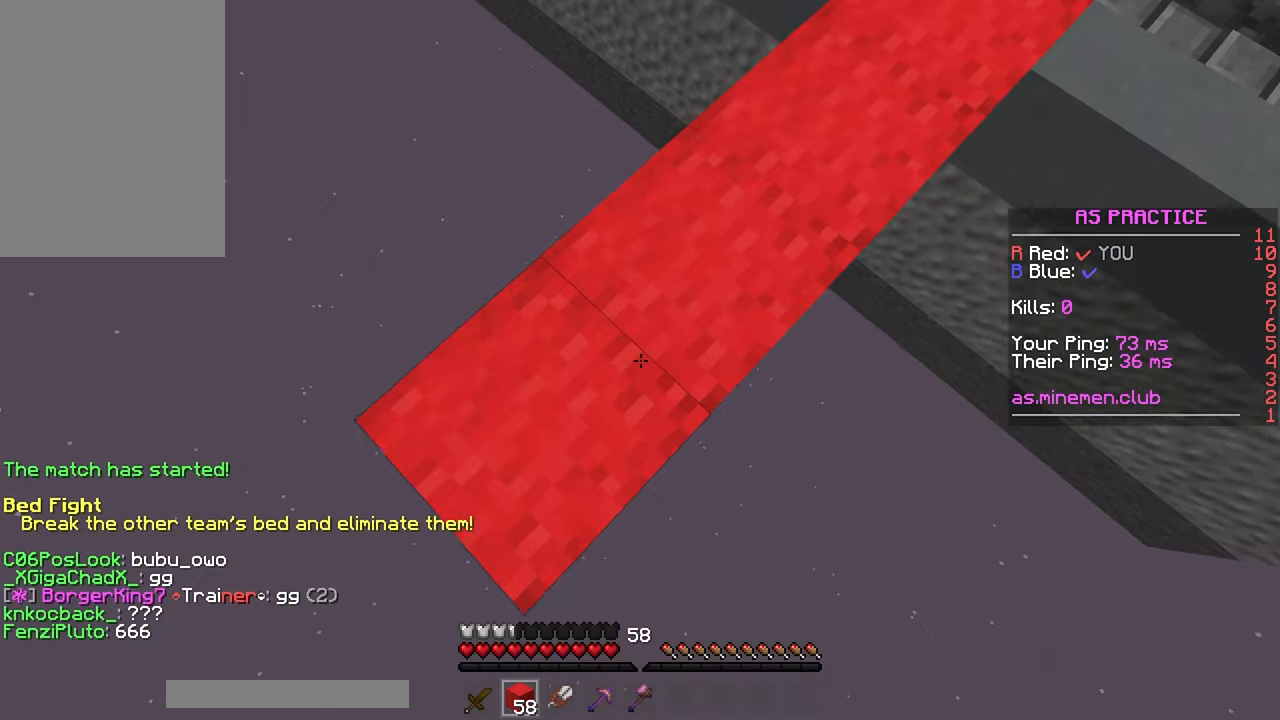
{"keys": ["down", "left"], "mouse": ["right"], "events": [[84, "mouse_right", "up"], [217, "mouse_right", "down"], [300, "mouse_right", "up"], [434, "mouse_right", "down"]]}
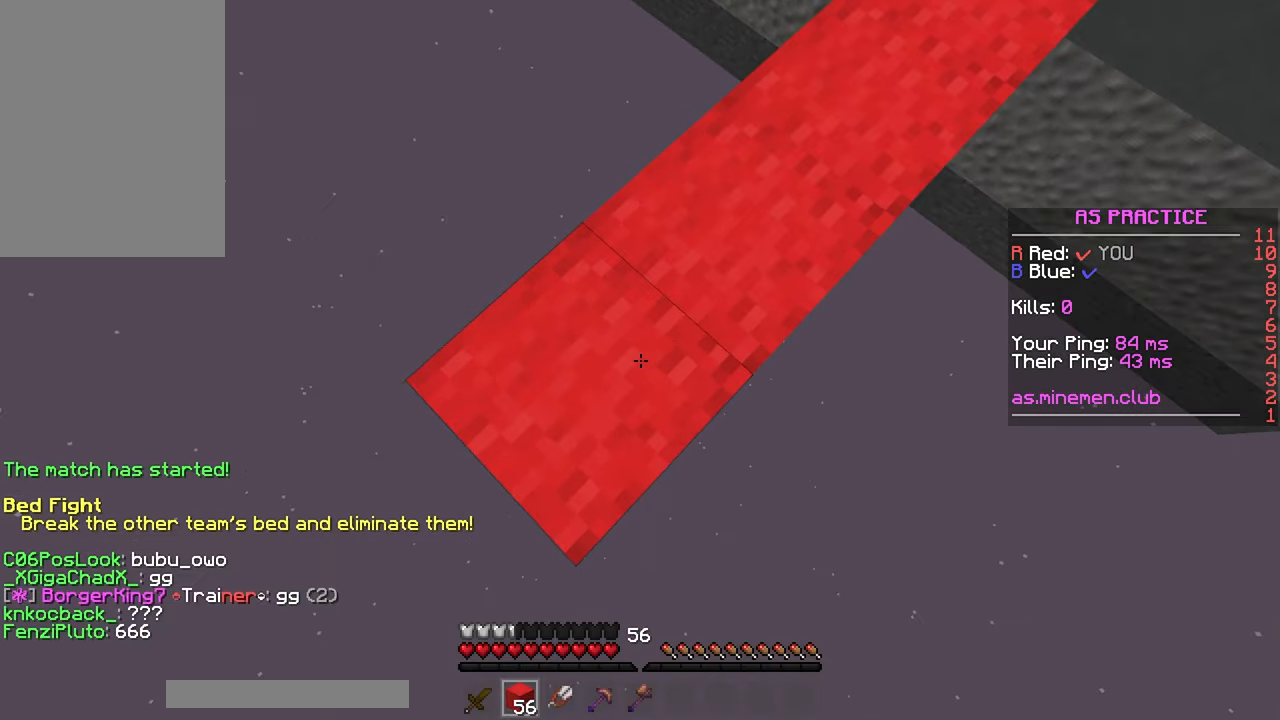
{"keys": ["down", "left"], "mouse": ["right"], "events": [[34, "mouse_right", "up"], [167, "mouse_right", "down"], [300, "mouse_right", "up"], [350, "space", "down"], [450, "mouse_right", "down"], [450, "space", "up"]]}
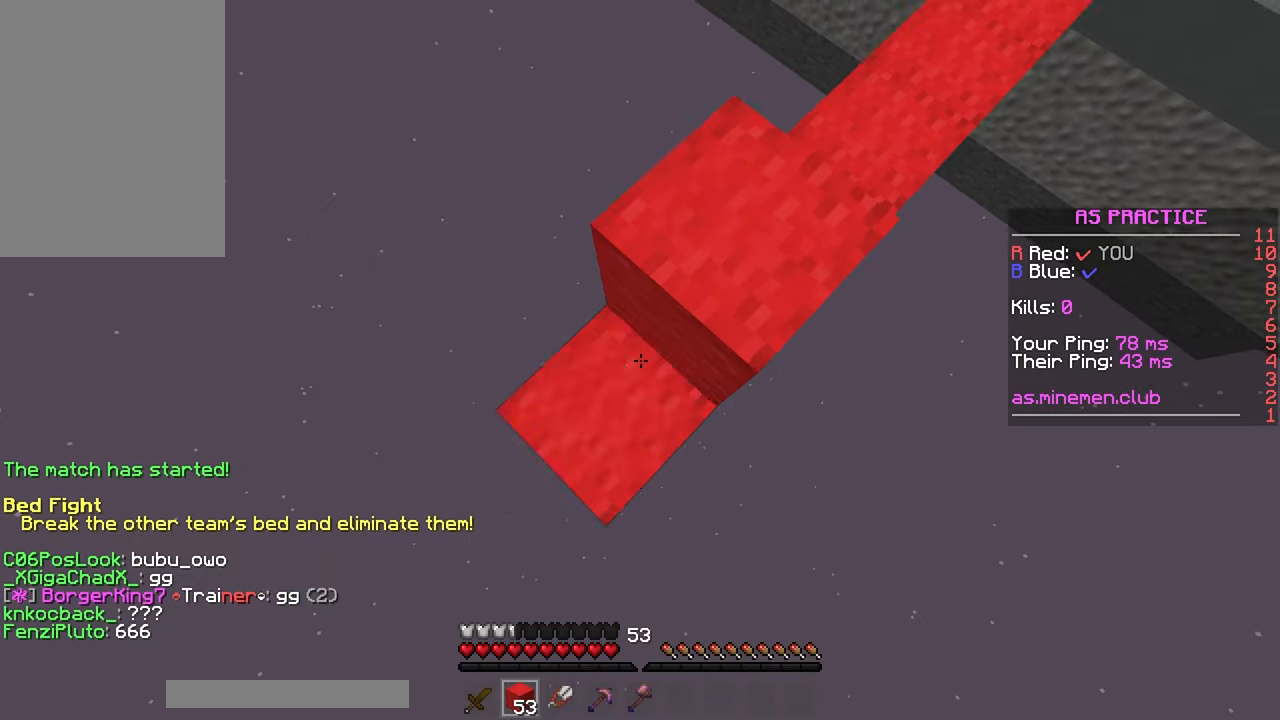
{"keys": ["down", "left"], "mouse": ["right"], "events": [[50, "mouse_right", "up"], [234, "mouse_right", "down"], [284, "mouse_right", "up"], [450, "mouse_right", "down"]]}
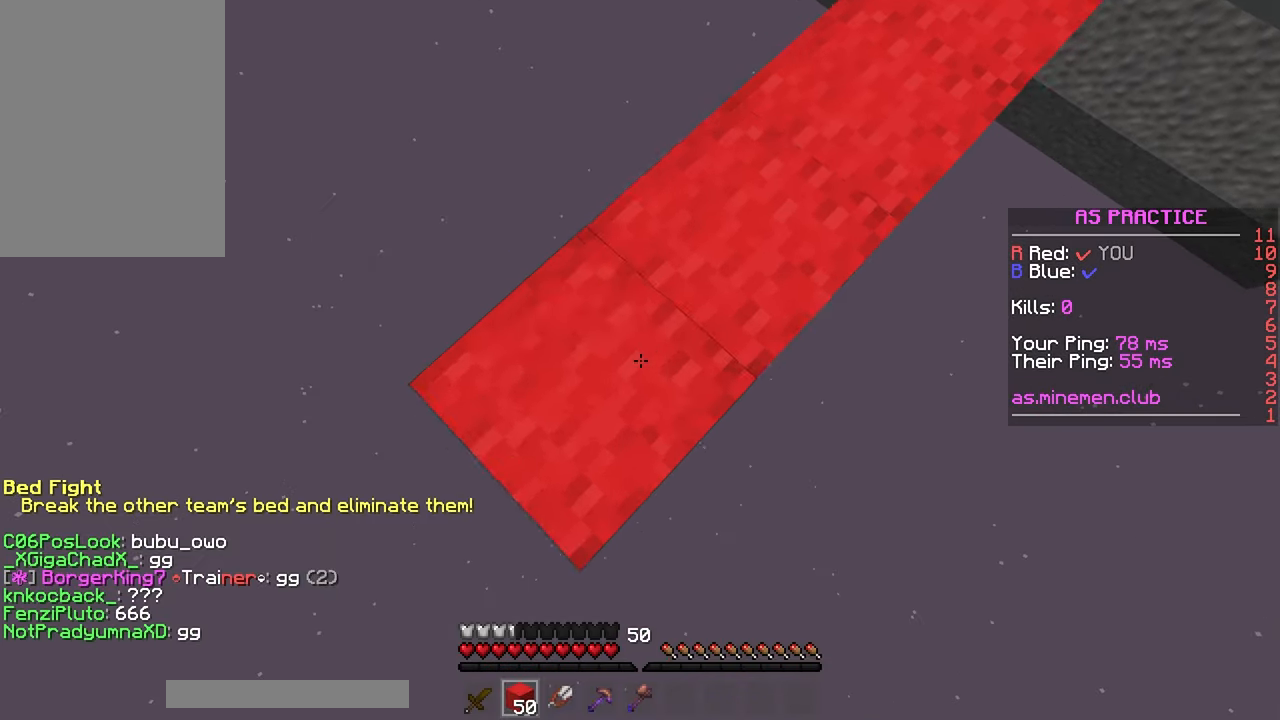
{"keys": ["down", "left"], "mouse": [], "events": [[17, "mouse_right", "up"], [184, "mouse_right", "down"], [284, "mouse_right", "up"], [400, "mouse_right", "down"], [500, "mouse_right", "up"]]}
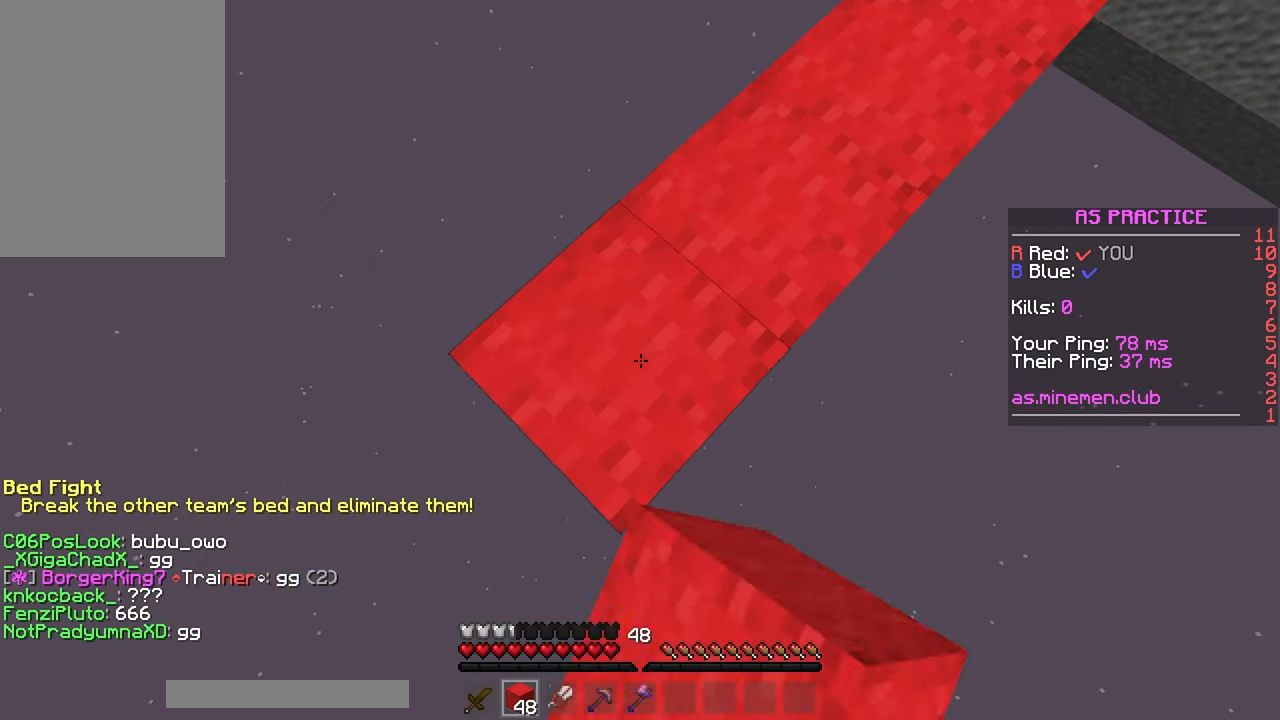
{"keys": ["down", "left"], "mouse": [], "events": [[150, "mouse_right", "down"], [234, "mouse_right", "up"], [384, "mouse_right", "down"], [450, "mouse_right", "up"]]}
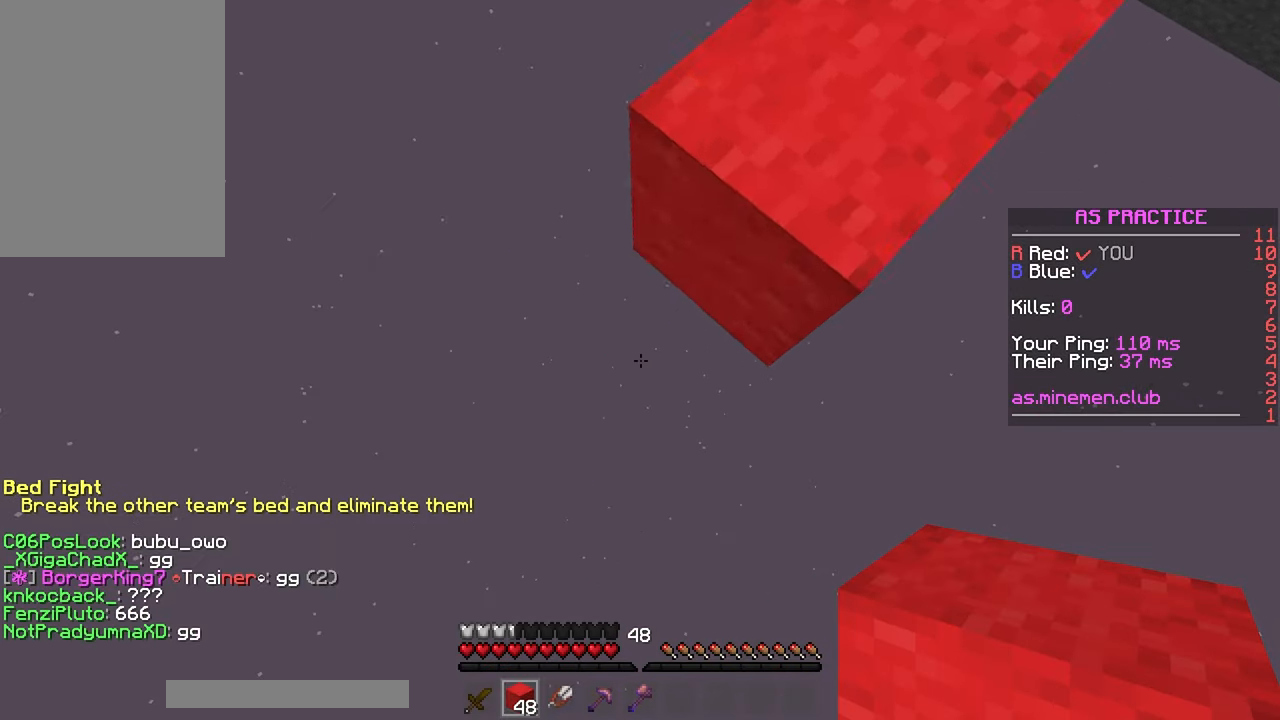
{"keys": [], "mouse": [], "events": [[100, "mouse_right", "down"], [134, "mouse_right", "up"], [167, "mouse_right", "down"], [184, "mouse_right", "up"], [267, "down", "up"], [384, "left", "up"]]}
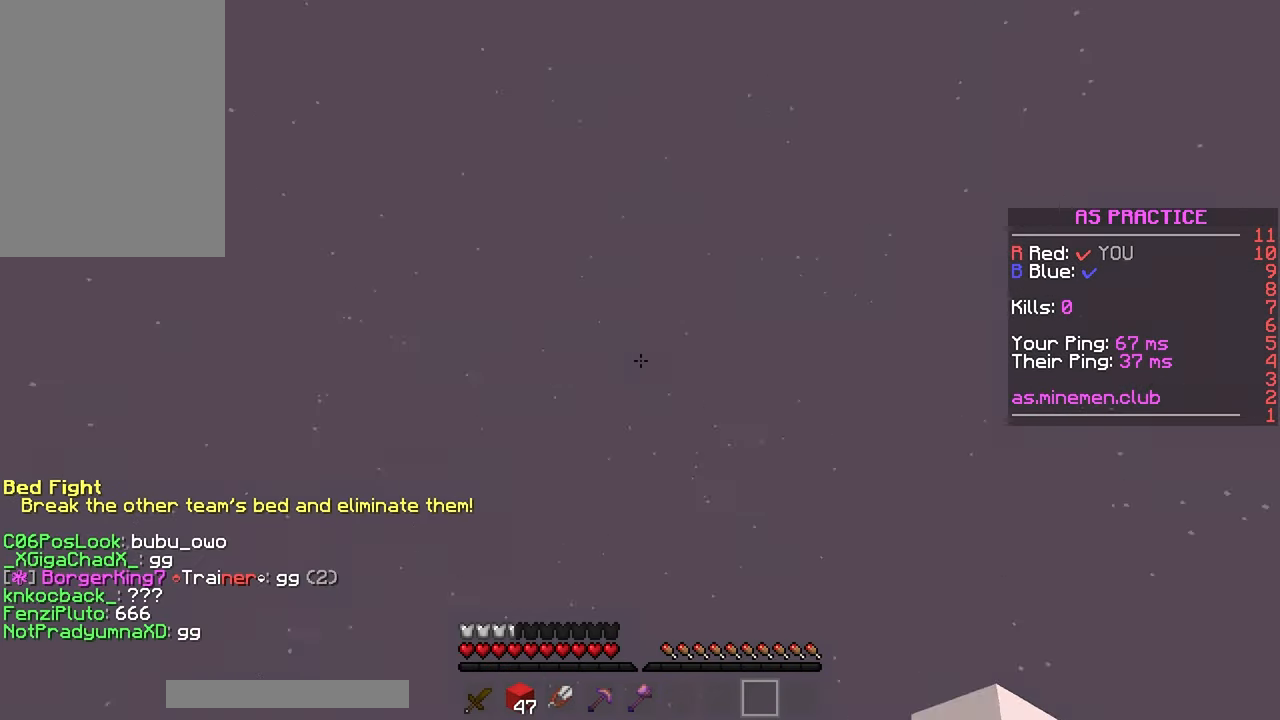
{"keys": ["up"], "mouse": [], "events": [[217, "up", "down"]]}
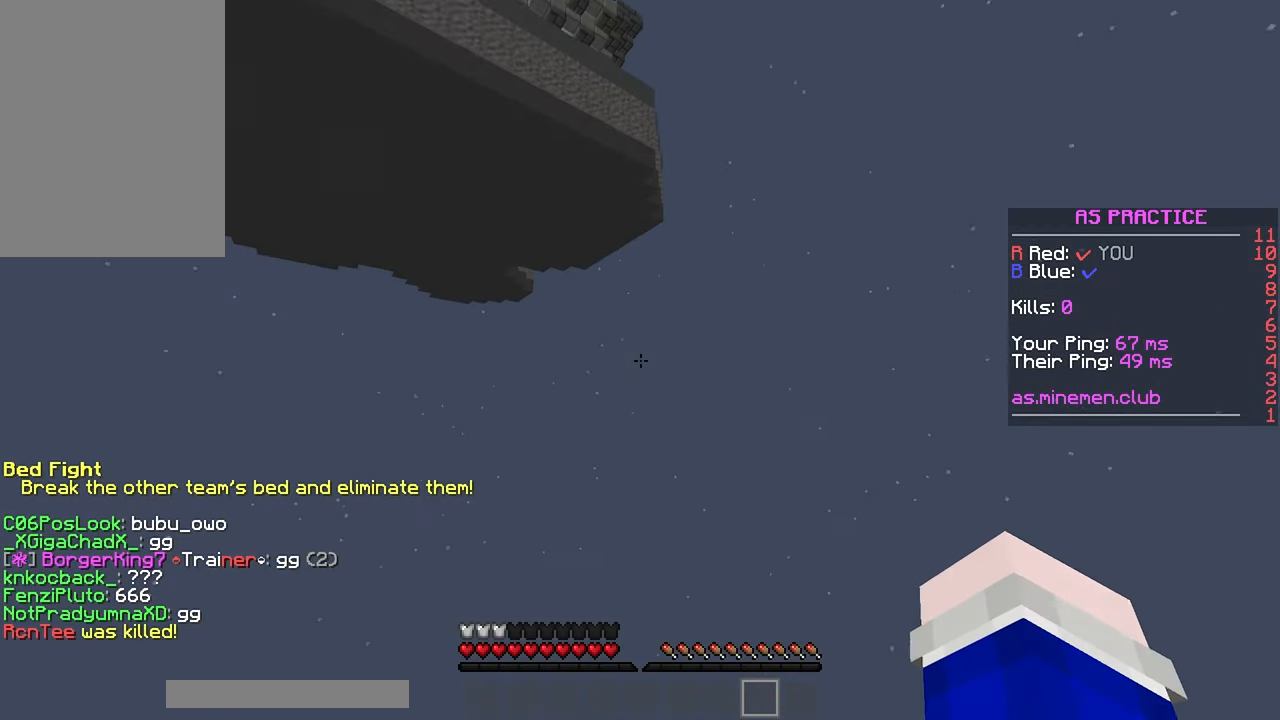
{"keys": ["up"], "mouse": [], "events": [[100, "mouse_left", "down"], [184, "mouse_left", "up"], [234, "mouse_left", "down"], [334, "mouse_left", "up"], [367, "mouse_left", "down"], [467, "mouse_left", "up"]]}
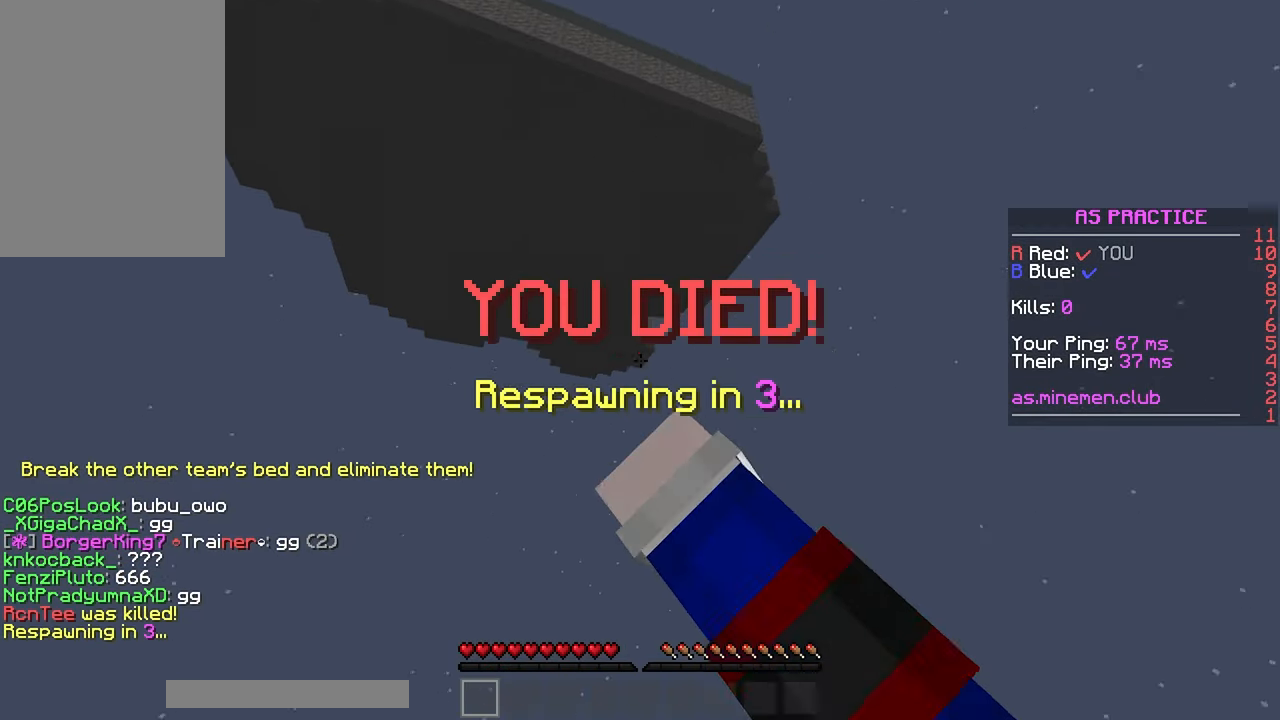
{"keys": ["space", "up"], "mouse": [], "events": [[117, "up", "up"], [250, "up", "down"], [434, "space", "down"]]}
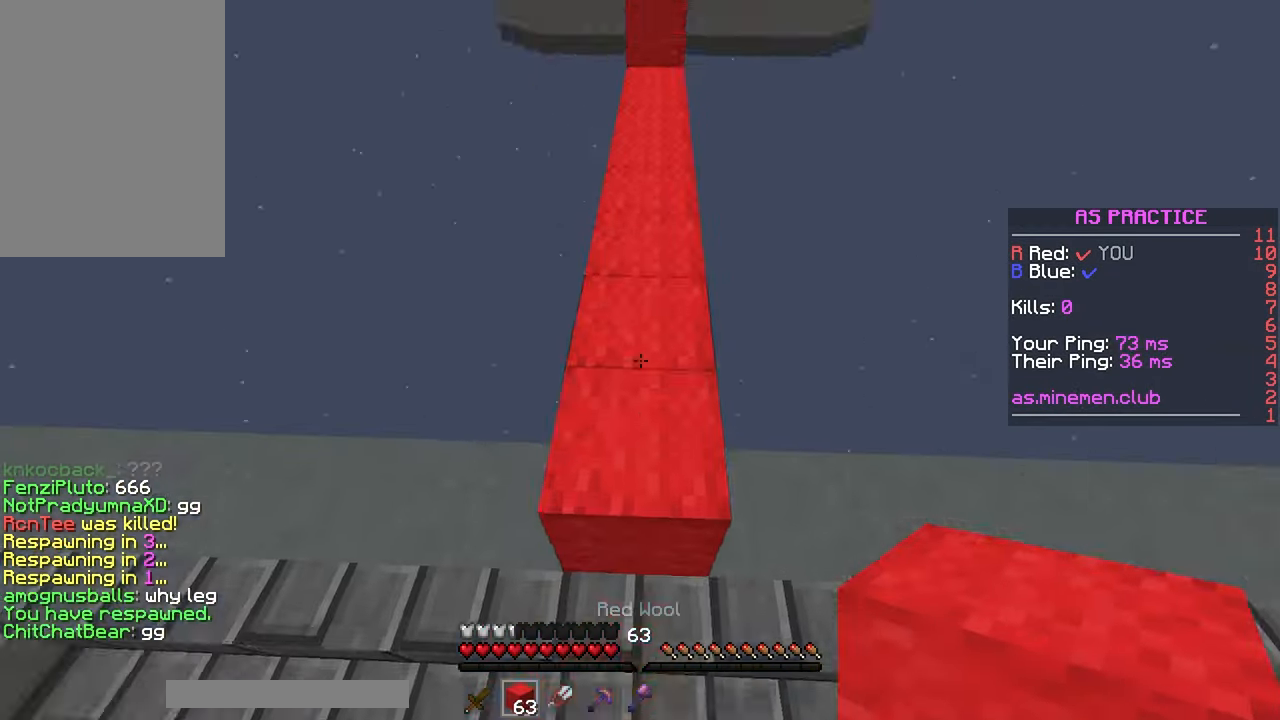
{"keys": ["space", "up"], "mouse": [], "events": [[183, "space", "up"], [250, "mouse_left", "down"], [366, "mouse_left", "up"], [416, "space", "down"]]}
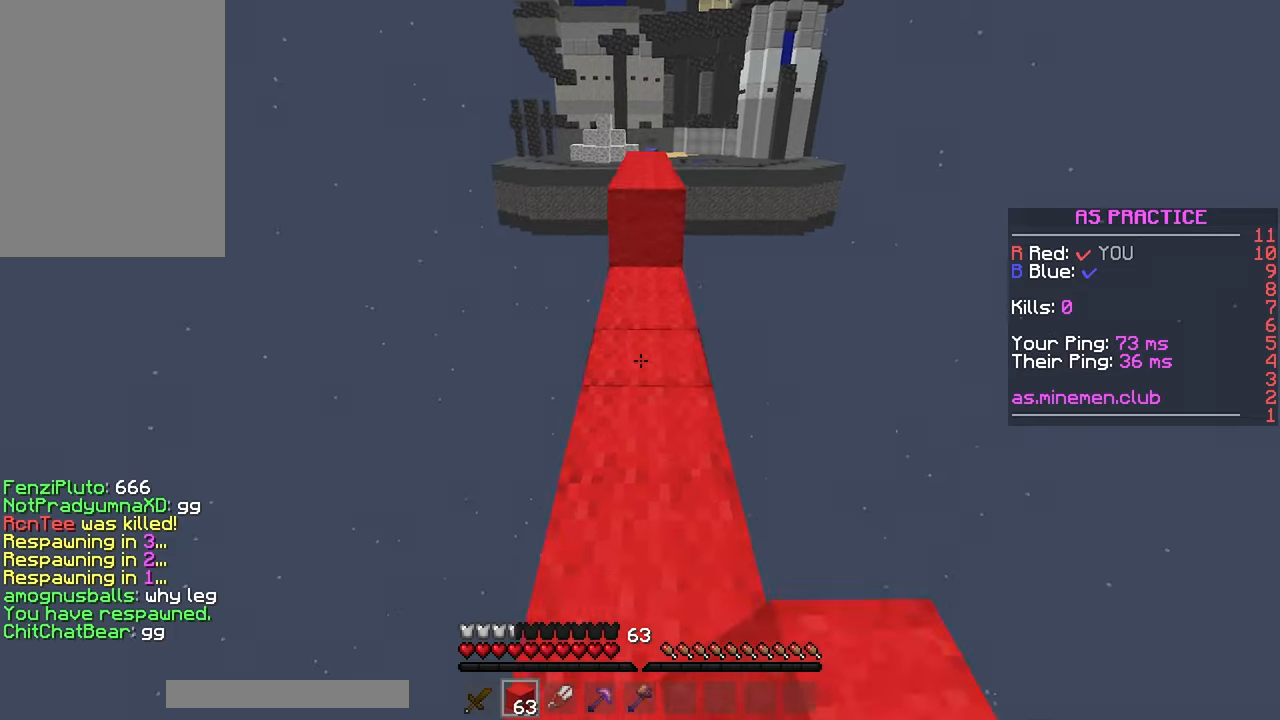
{"keys": ["up"], "mouse": [], "events": [[183, "space", "up"]]}
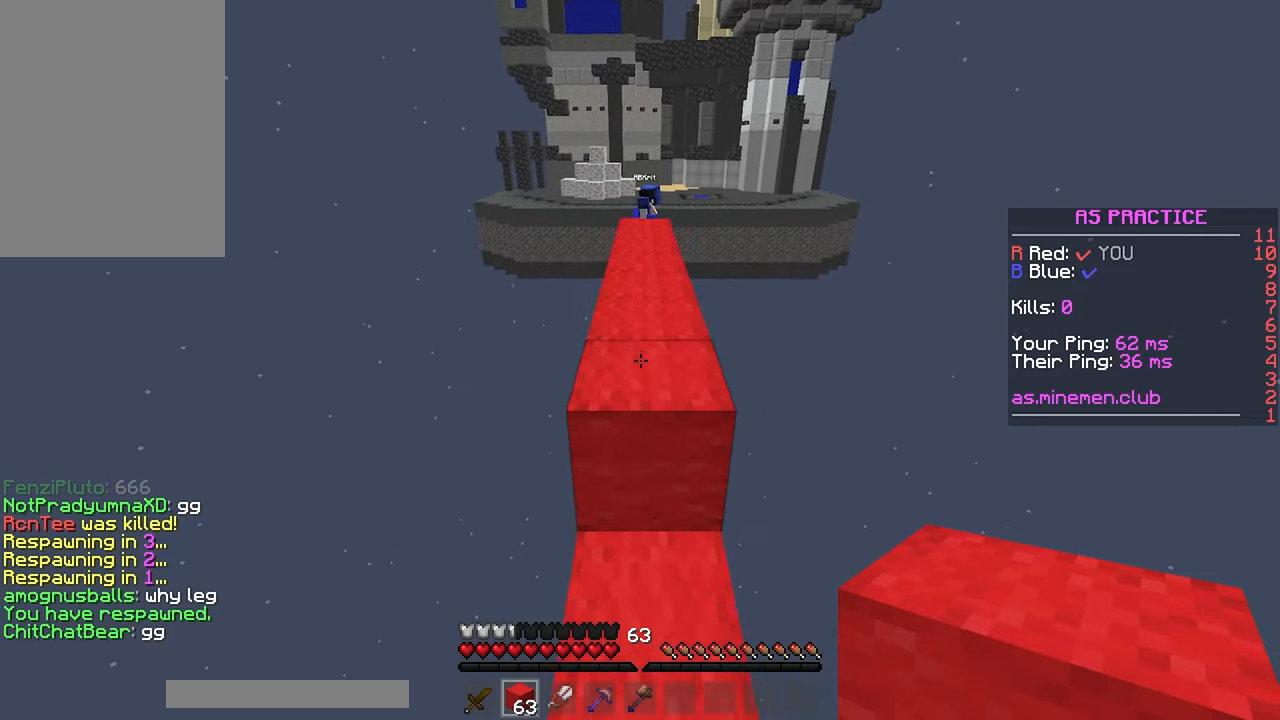
{"keys": ["up"], "mouse": [], "events": [[33, "space", "down"], [183, "mouse_left", "down"], [300, "mouse_left", "up"], [350, "mouse_left", "down"], [366, "space", "up"], [466, "mouse_left", "up"]]}
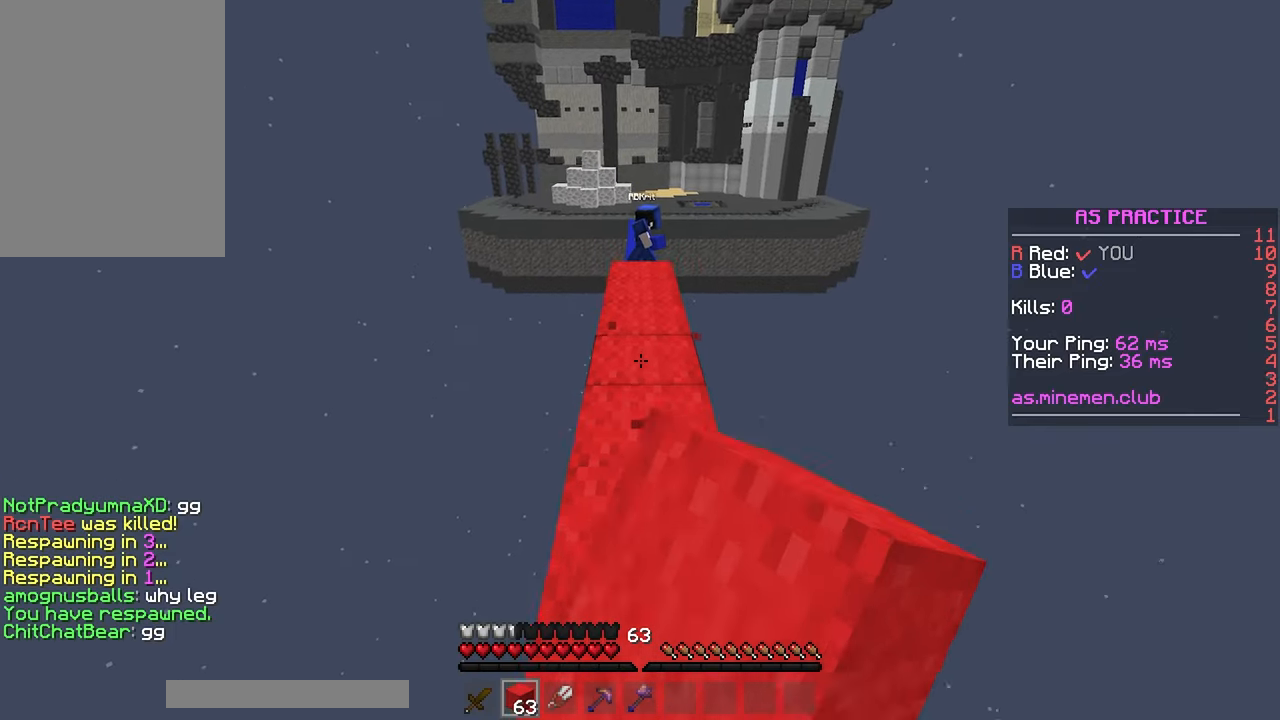
{"keys": ["up"], "mouse": [], "events": [[183, "mouse_right", "down"], [250, "space", "down"], [283, "mouse_right", "up"], [450, "space", "up"]]}
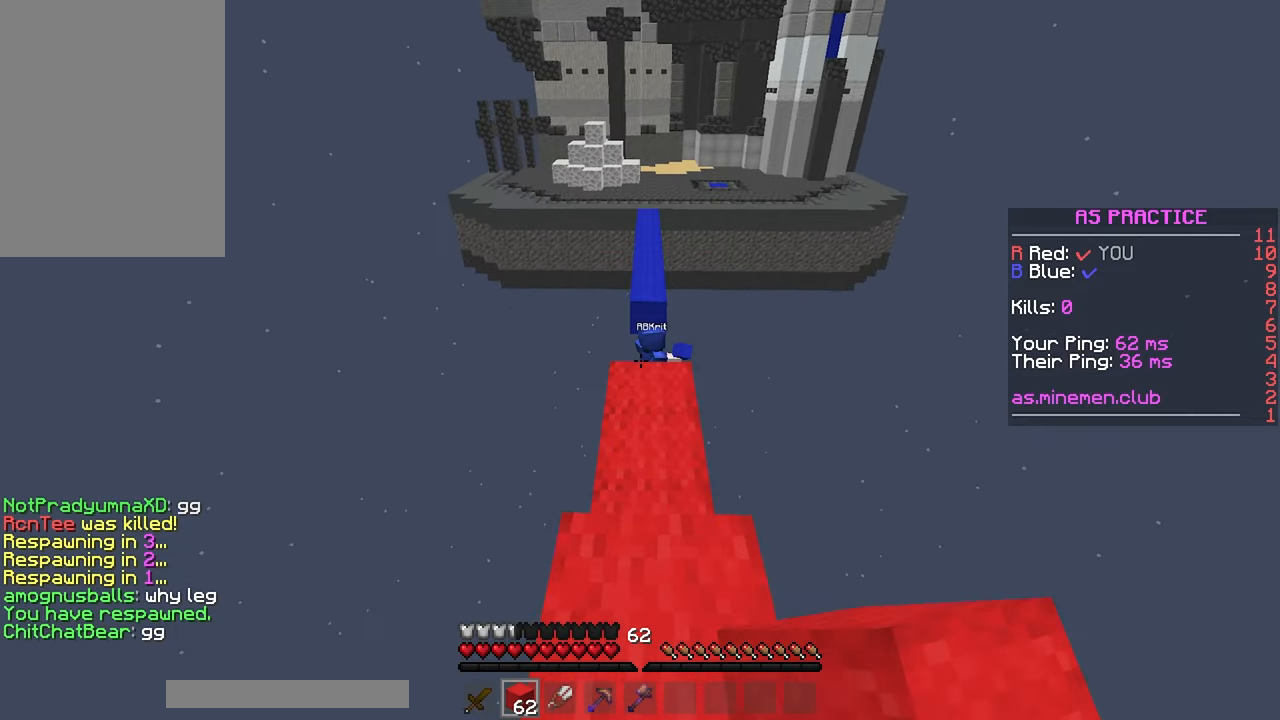
{"keys": ["down", "space"], "mouse": ["right"], "events": [[166, "mouse_right", "down"], [200, "up", "up"], [250, "down", "down"], [250, "mouse_right", "up"], [266, "space", "down"], [283, "mouse_right", "down"]]}
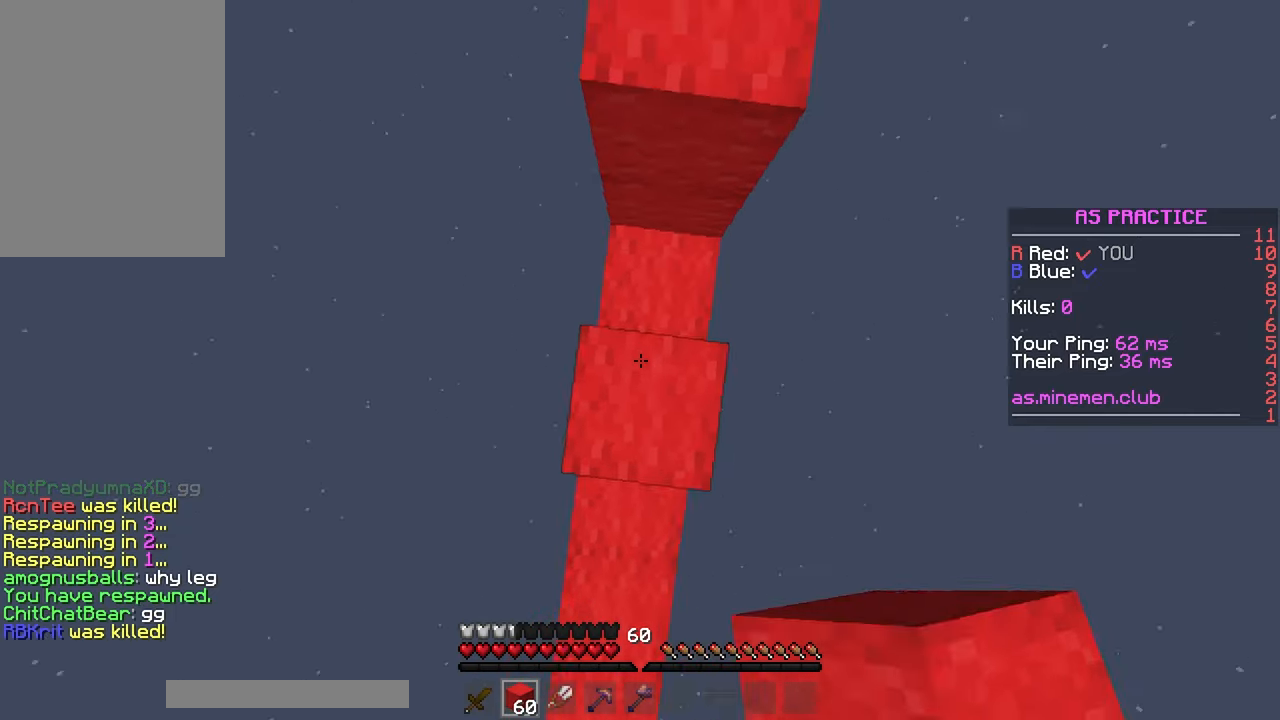
{"keys": ["left"], "mouse": ["right"], "events": [[33, "down", "up"], [33, "space", "up"], [116, "up", "down"], [183, "space", "down"], [350, "left", "down"], [433, "space", "up"], [466, "up", "up"]]}
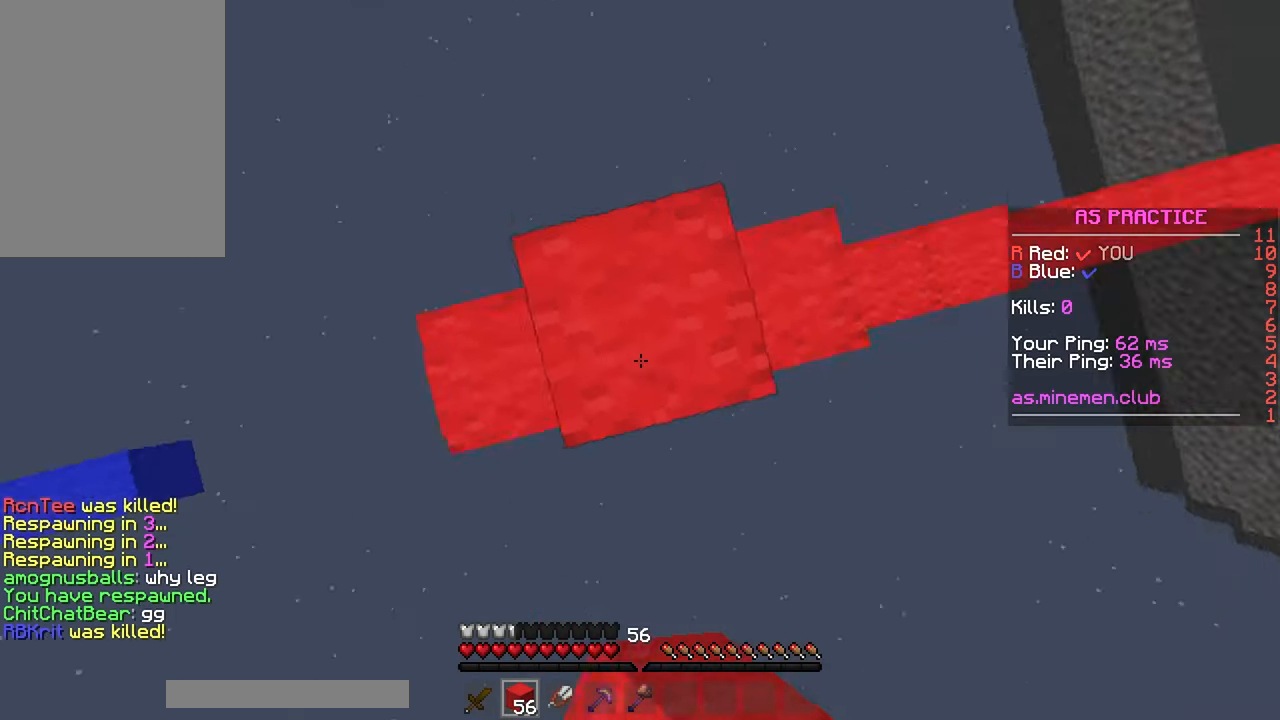
{"keys": [], "mouse": ["right"], "events": [[83, "down", "down"], [166, "space", "down"], [366, "down", "up"], [383, "space", "up"], [433, "left", "up"]]}
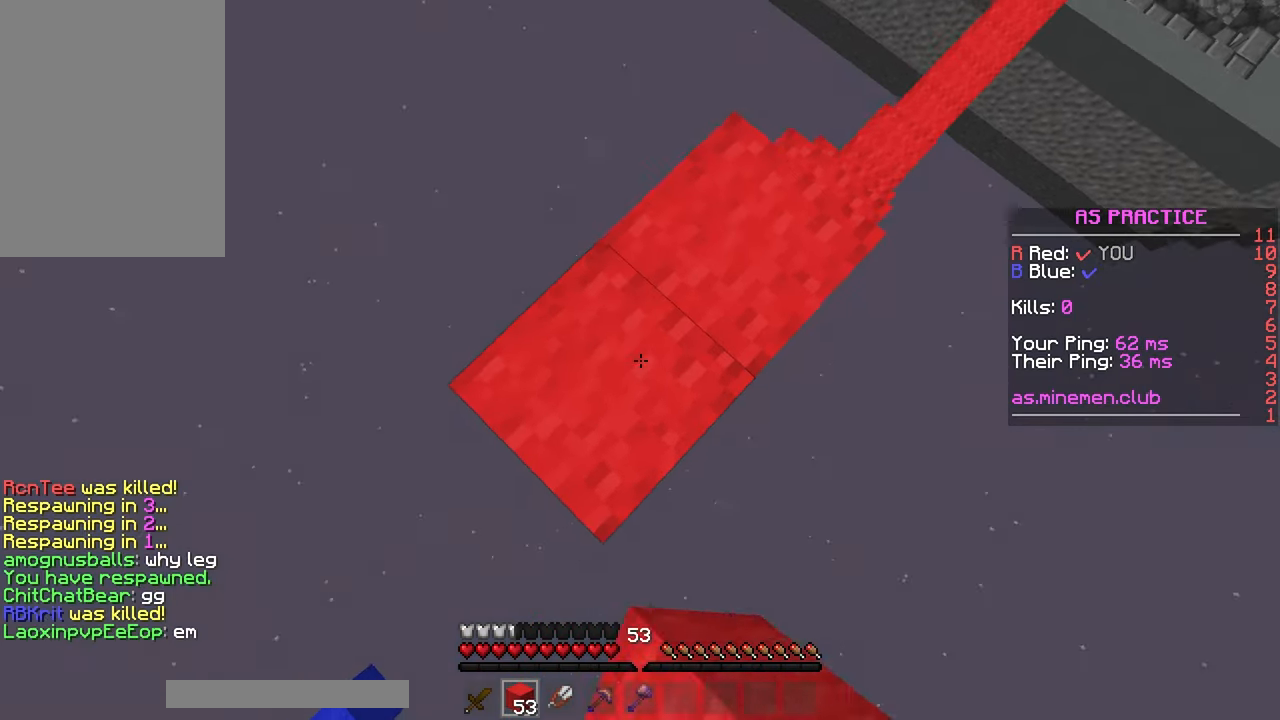
{"keys": ["right", "up"], "mouse": ["right"], "events": [[50, "down", "down"], [66, "left", "down"], [66, "space", "down"], [300, "down", "up"], [333, "left", "up"], [333, "space", "up"], [400, "right", "down"], [433, "up", "down"]]}
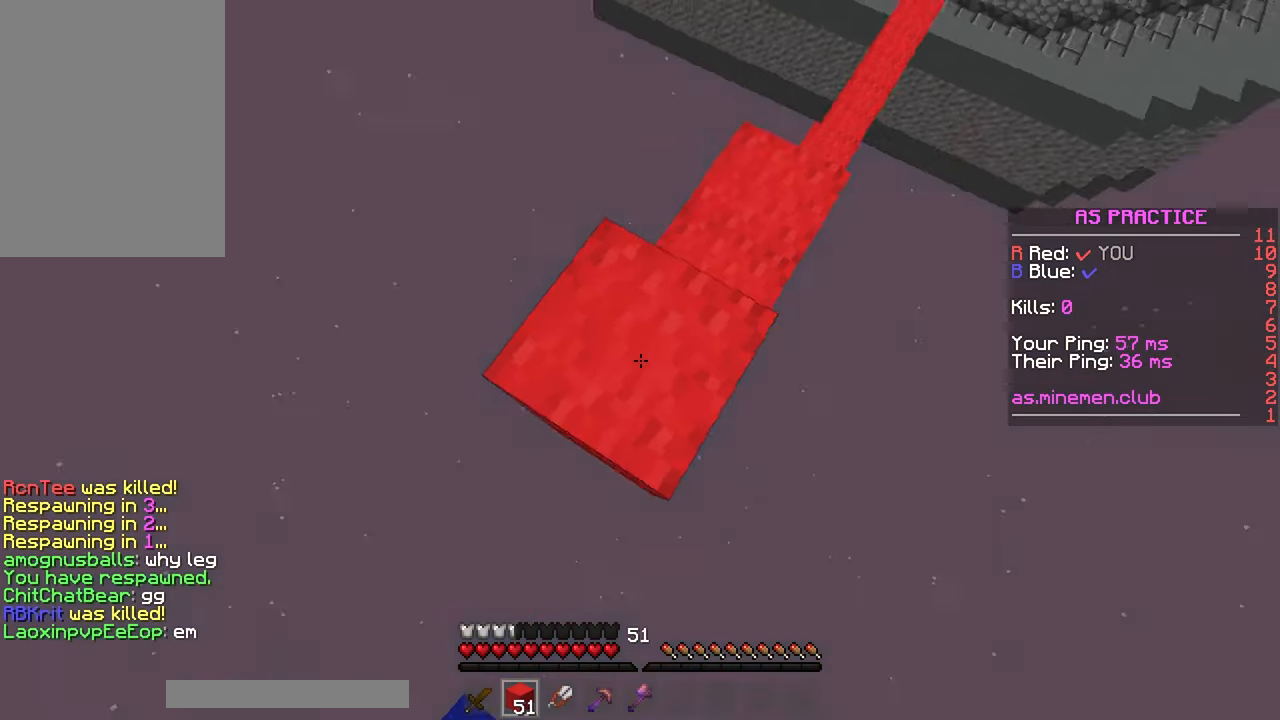
{"keys": [], "mouse": ["left"], "events": [[116, "mouse_right", "up"], [233, "up", "up"], [266, "mouse_left", "down"], [283, "right", "up"], [316, "left", "down"], [366, "down", "down"], [366, "mouse_left", "up"], [450, "left", "up"], [450, "mouse_left", "down"], [466, "down", "up"]]}
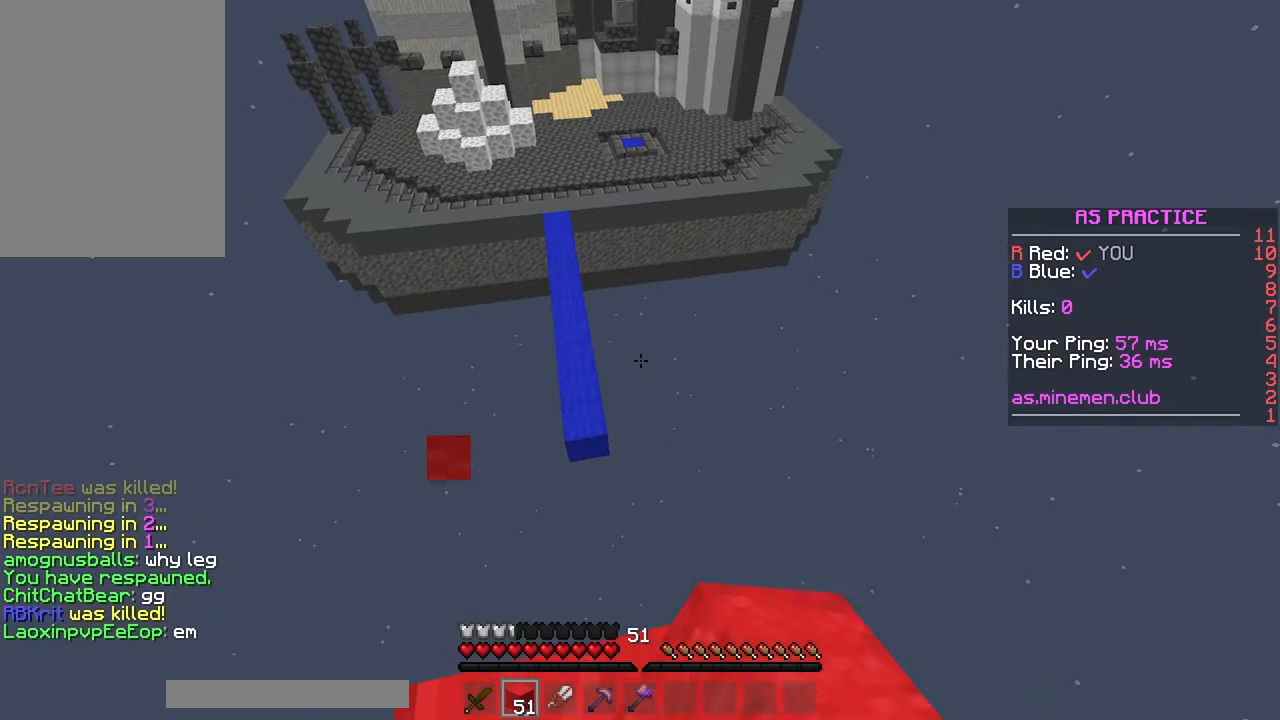
{"keys": ["left", "up"], "mouse": [], "events": [[33, "up", "down"], [50, "mouse_left", "up"], [100, "mouse_left", "down"], [150, "space", "down"], [233, "mouse_left", "up"], [366, "space", "up"], [383, "left", "down"]]}
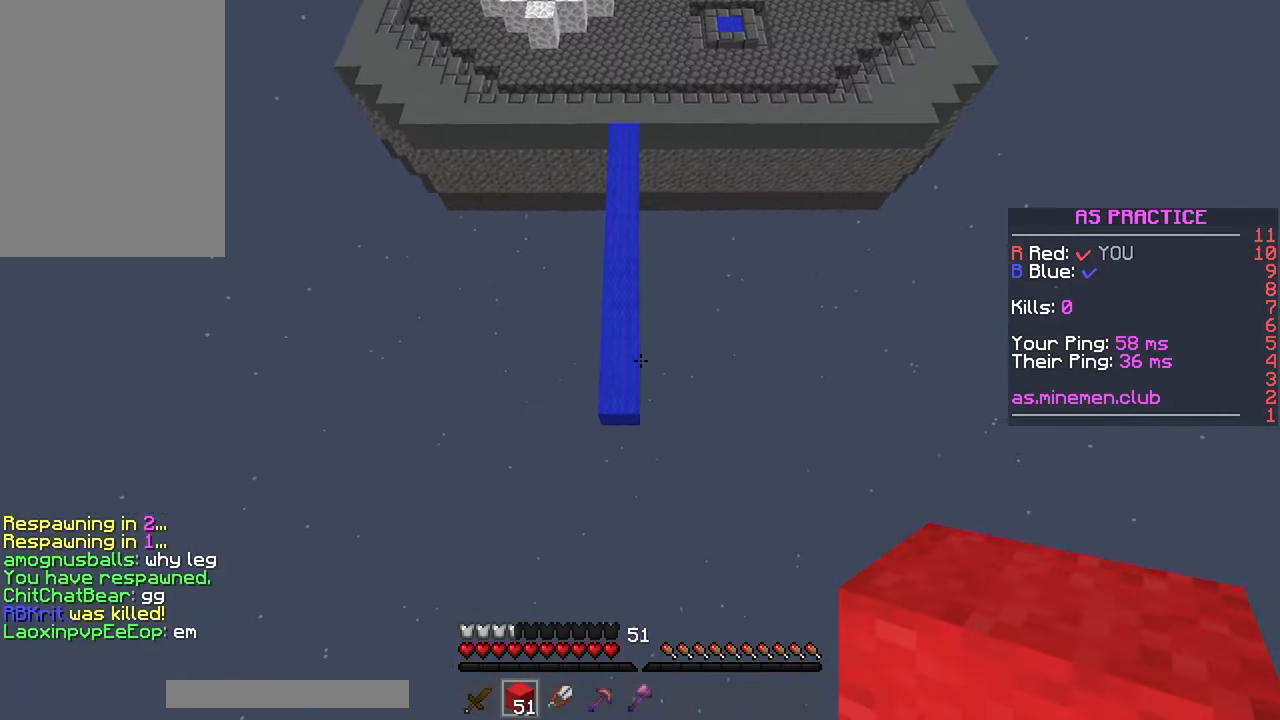
{"keys": ["up"], "mouse": [], "events": [[33, "left", "up"]]}